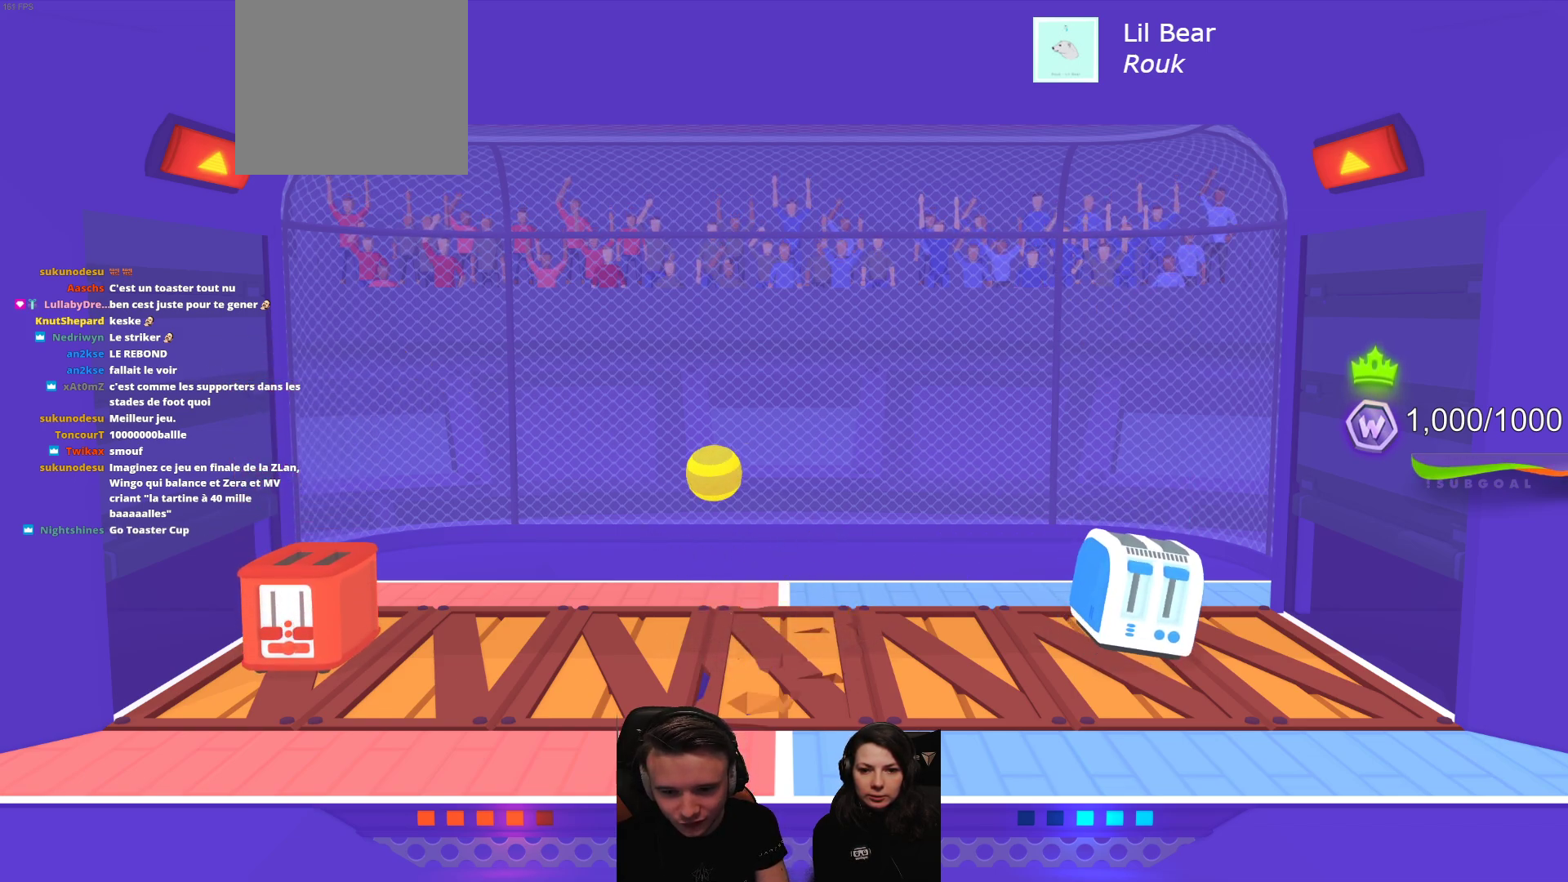
Gameplay with a controller (Xbox layout); each line is a JSON object with the inputs held at the frame after it. "events" lists button and stick changes between this image and that frame as [ms after this image, input, new state], when the widget could be followed in between. Not read: right_stick.
{"buttons": ["R2"], "left_stick": "center", "events": [[383, "L2", "up"]]}
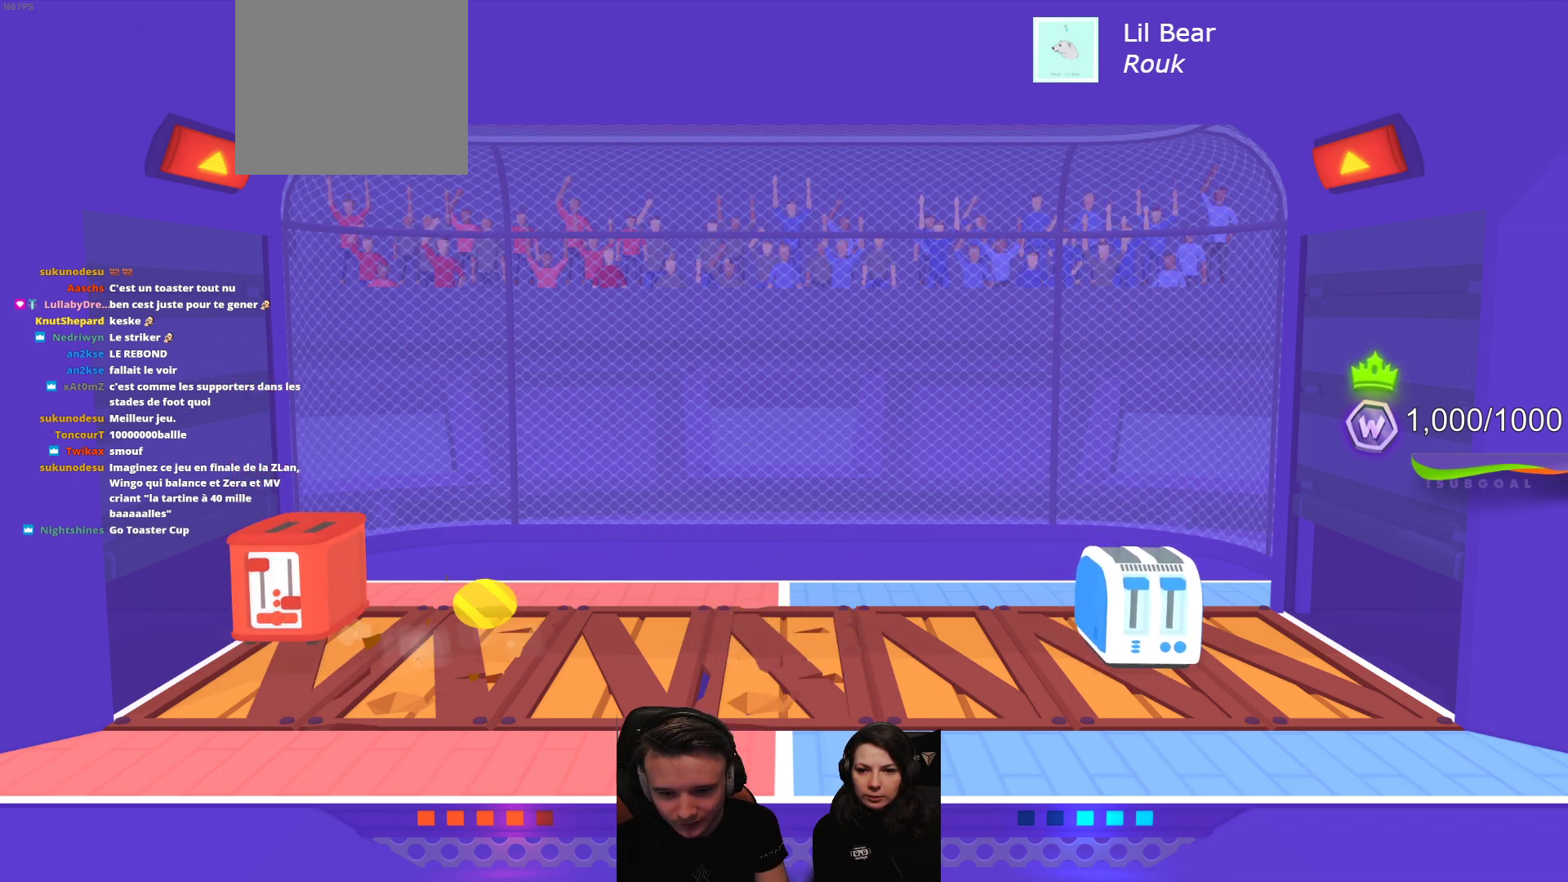
{"buttons": [], "left_stick": "center", "events": [[50, "R2", "up"]]}
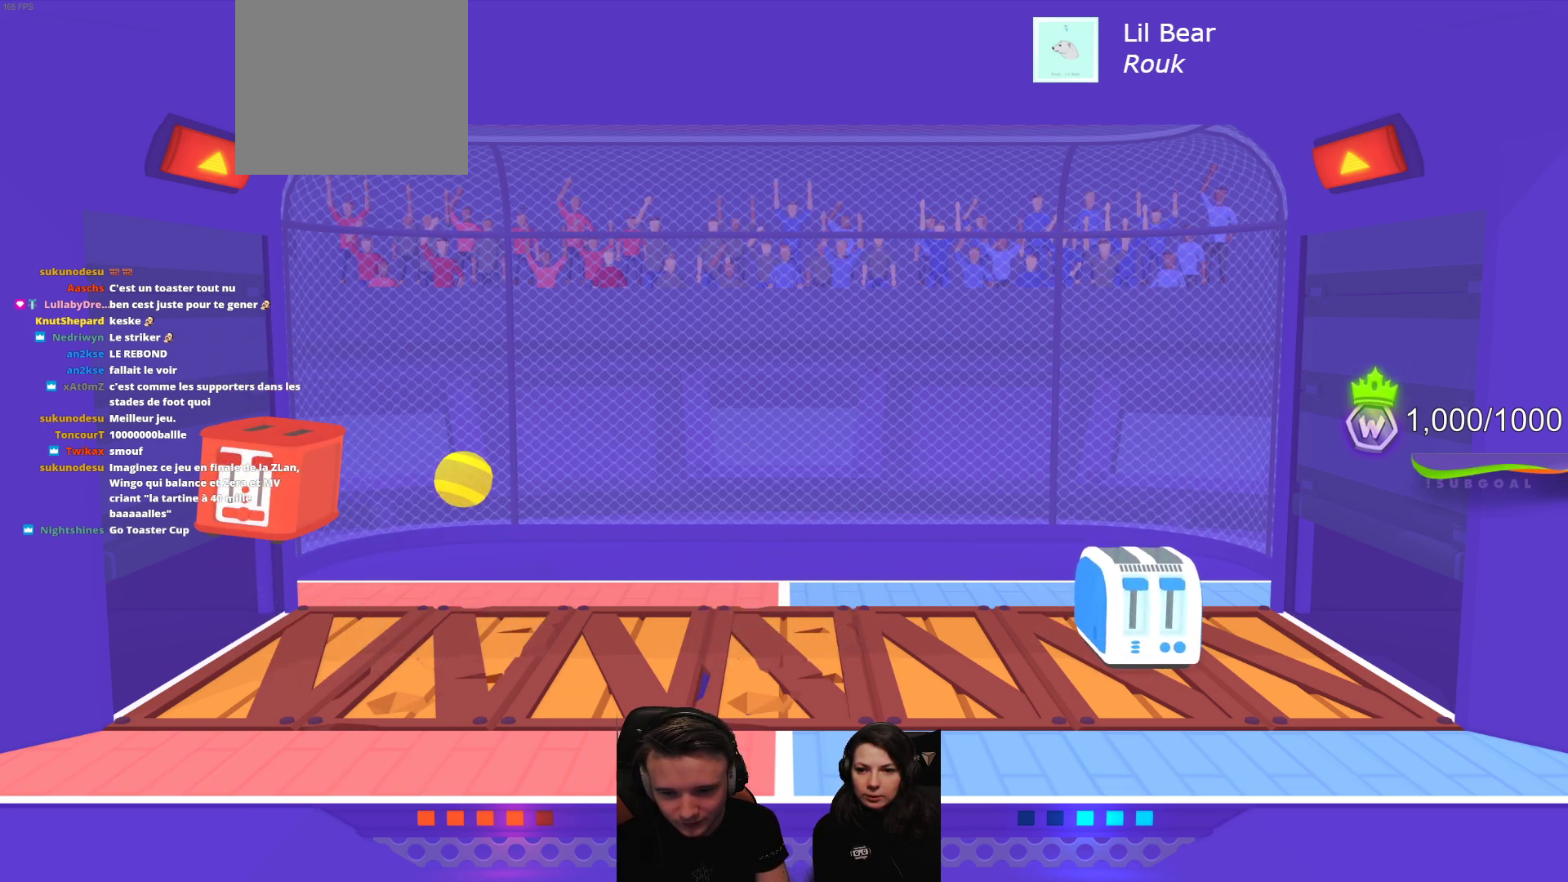
{"buttons": [], "left_stick": "center", "events": []}
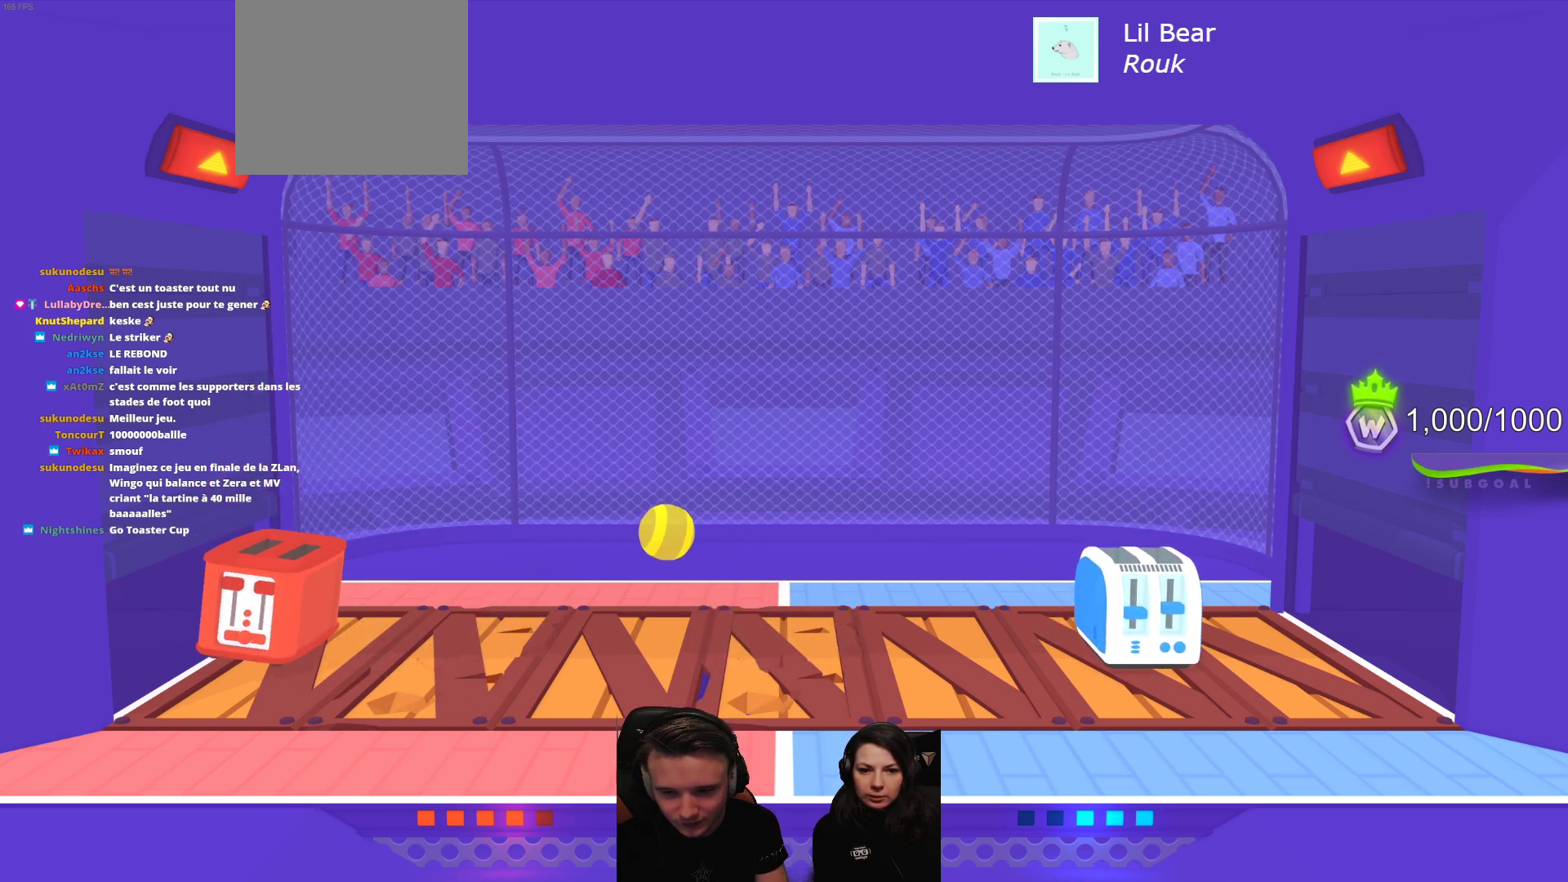
{"buttons": [], "left_stick": "center", "events": []}
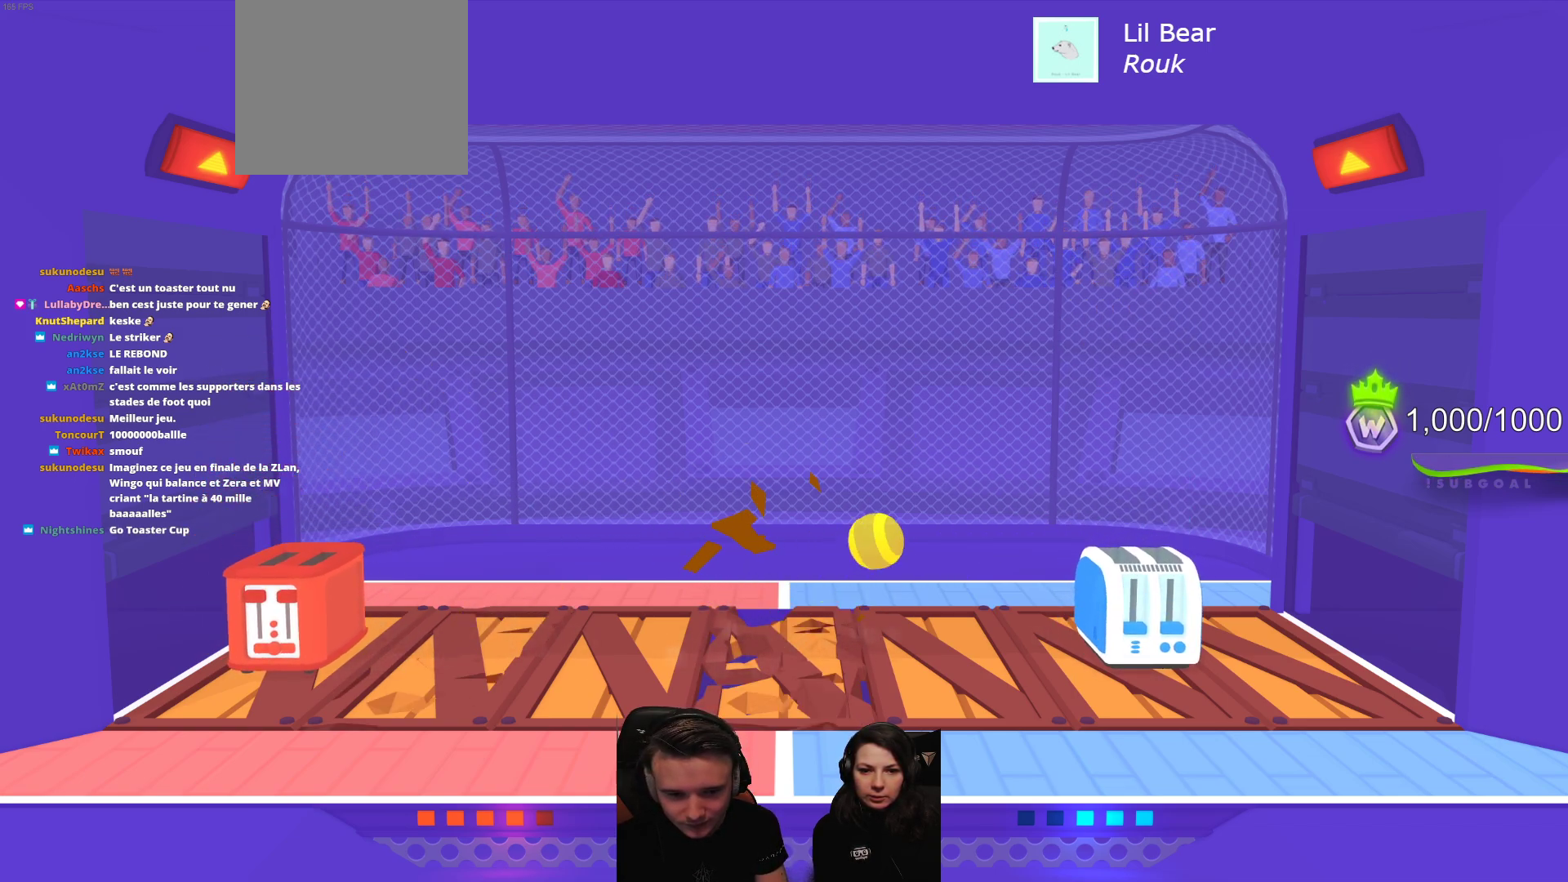
{"buttons": [], "left_stick": "center", "events": []}
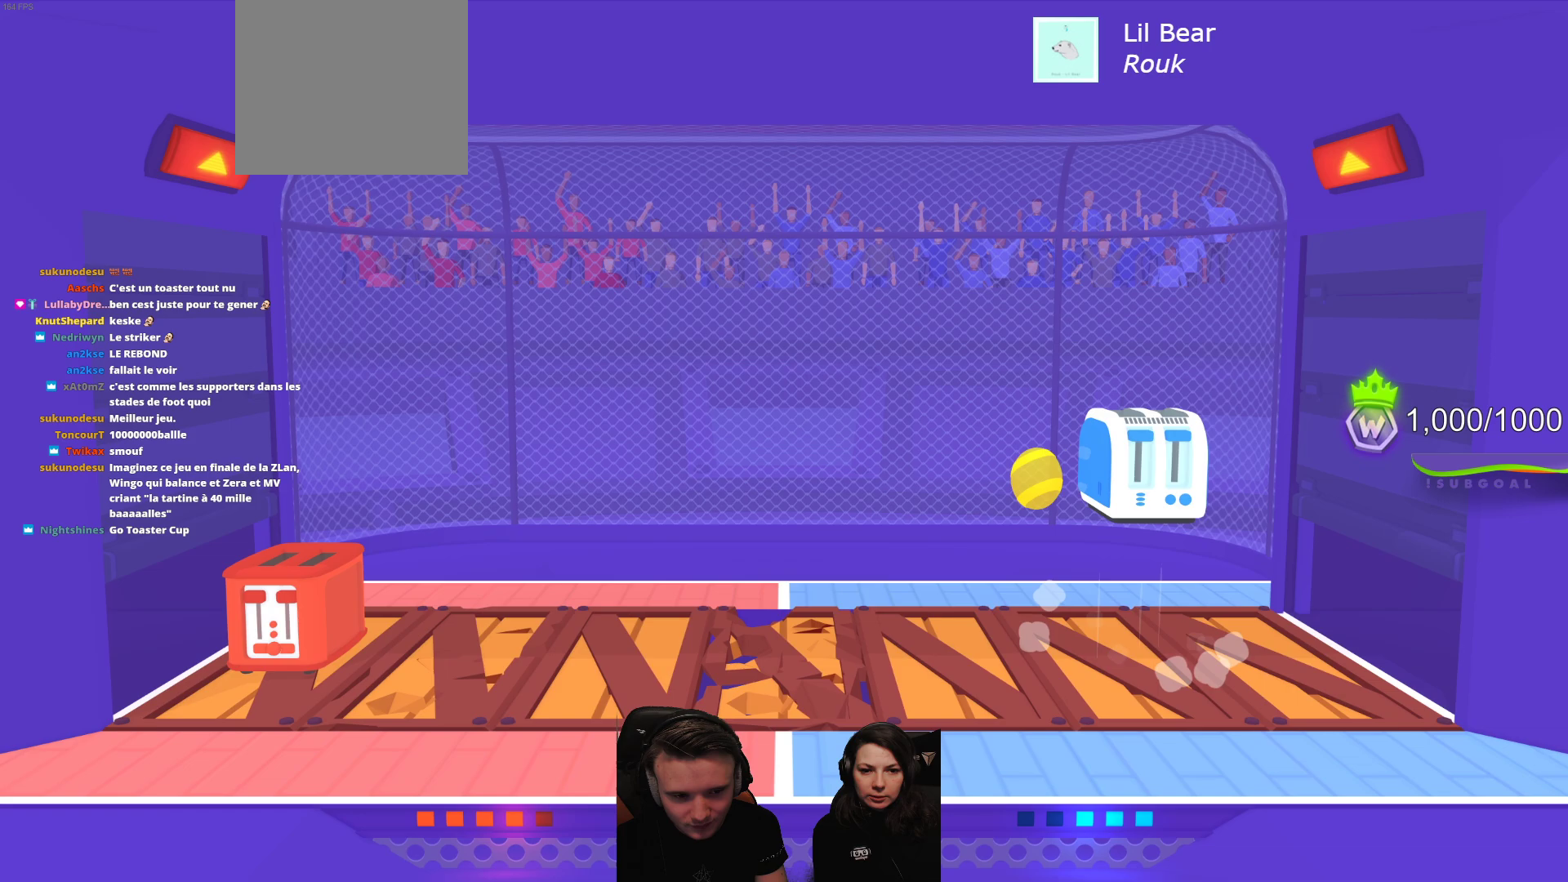
{"buttons": [], "left_stick": "center", "events": []}
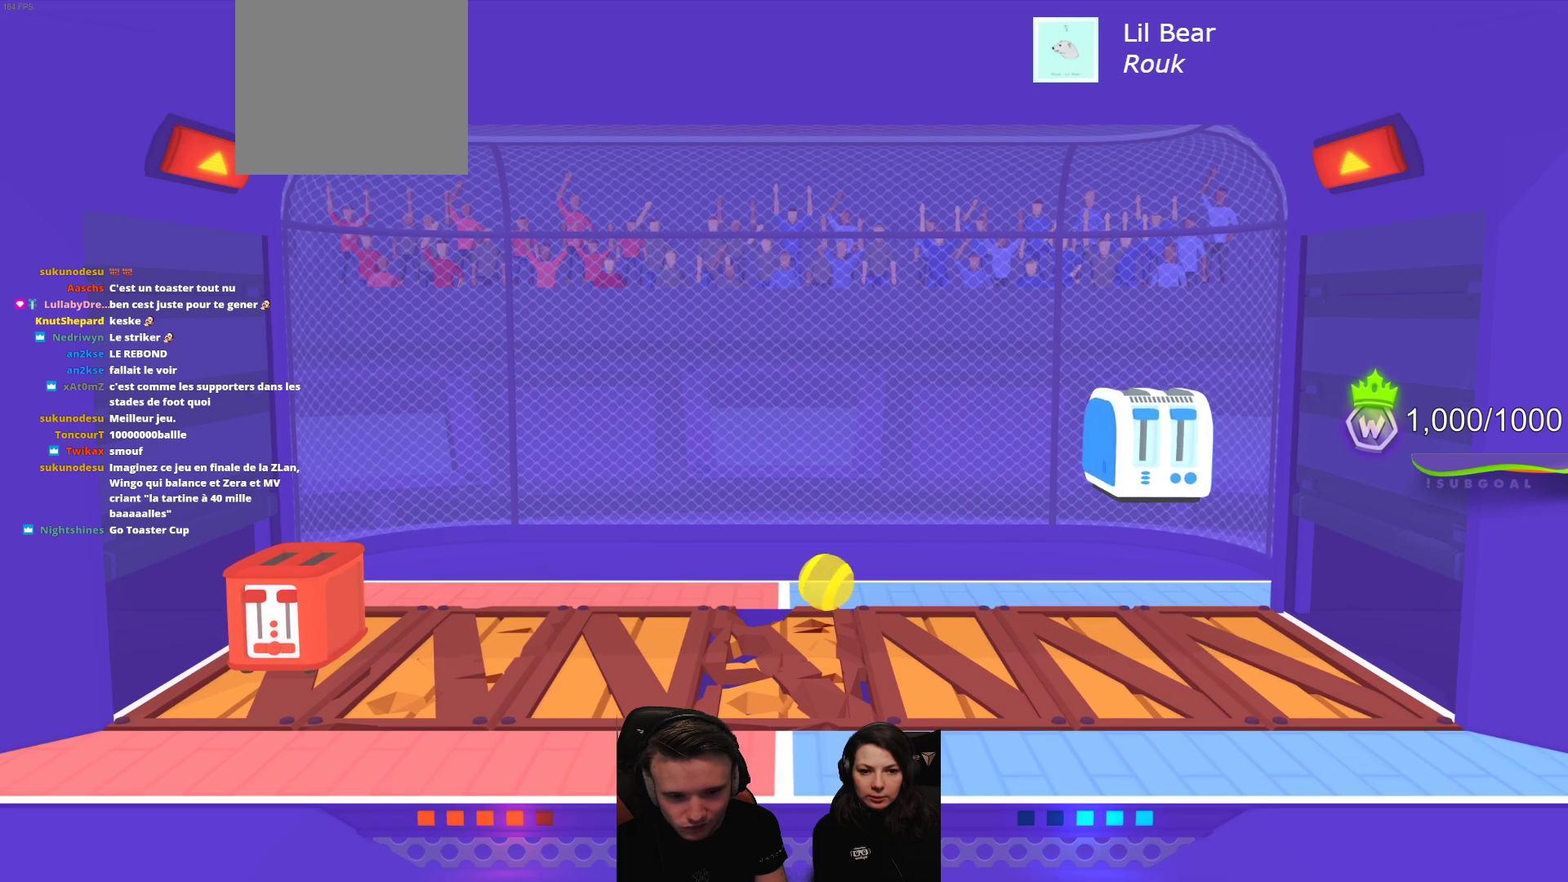
{"buttons": ["R2"], "left_stick": "center", "events": [[267, "R2", "down"]]}
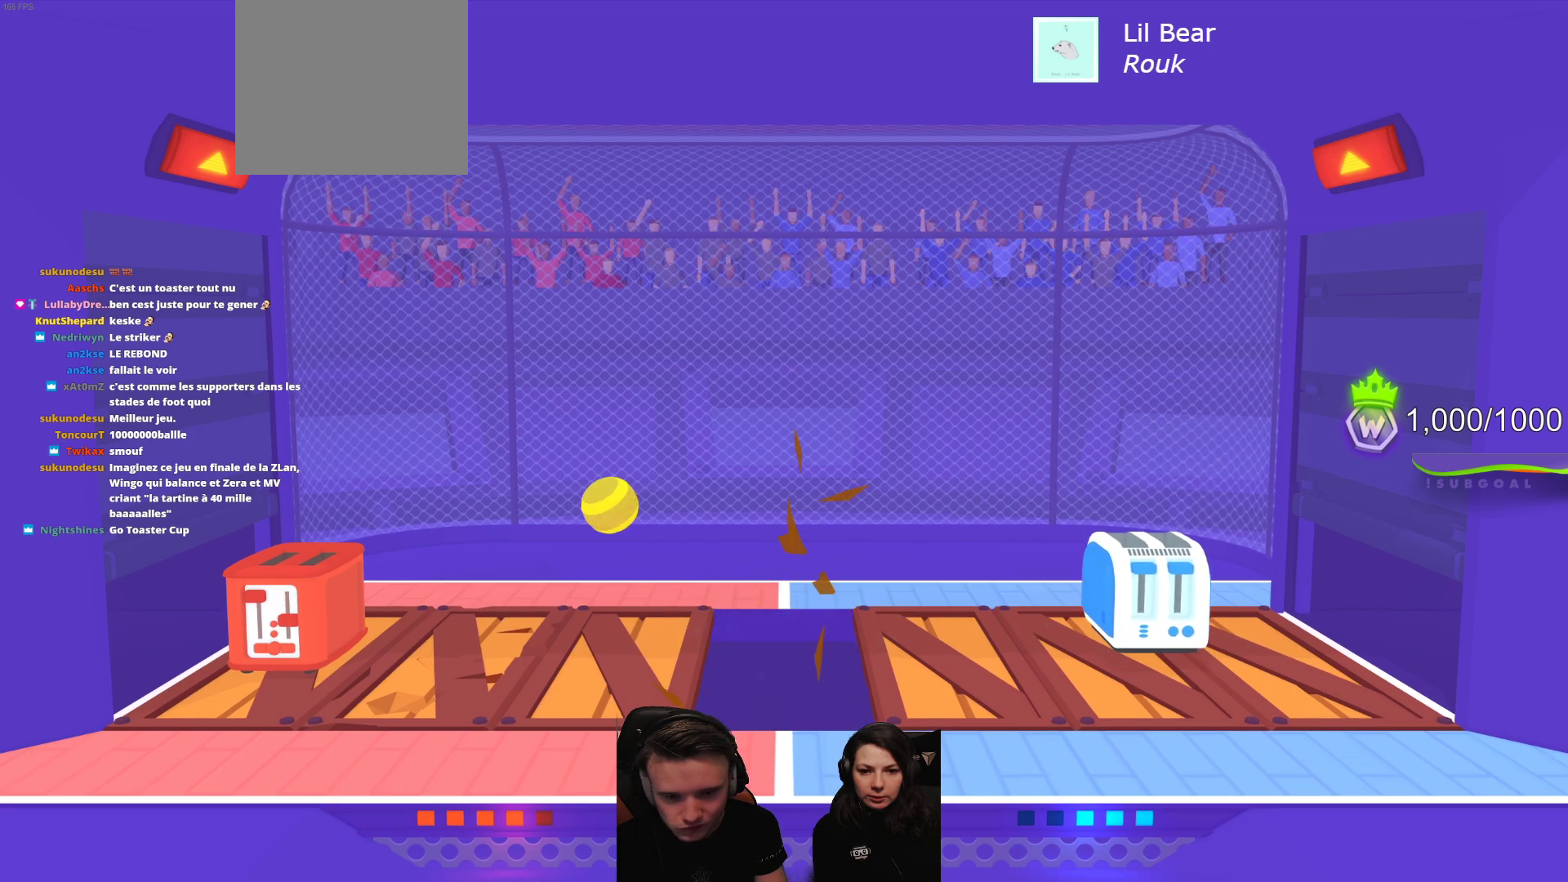
{"buttons": ["R2"], "left_stick": "center", "events": []}
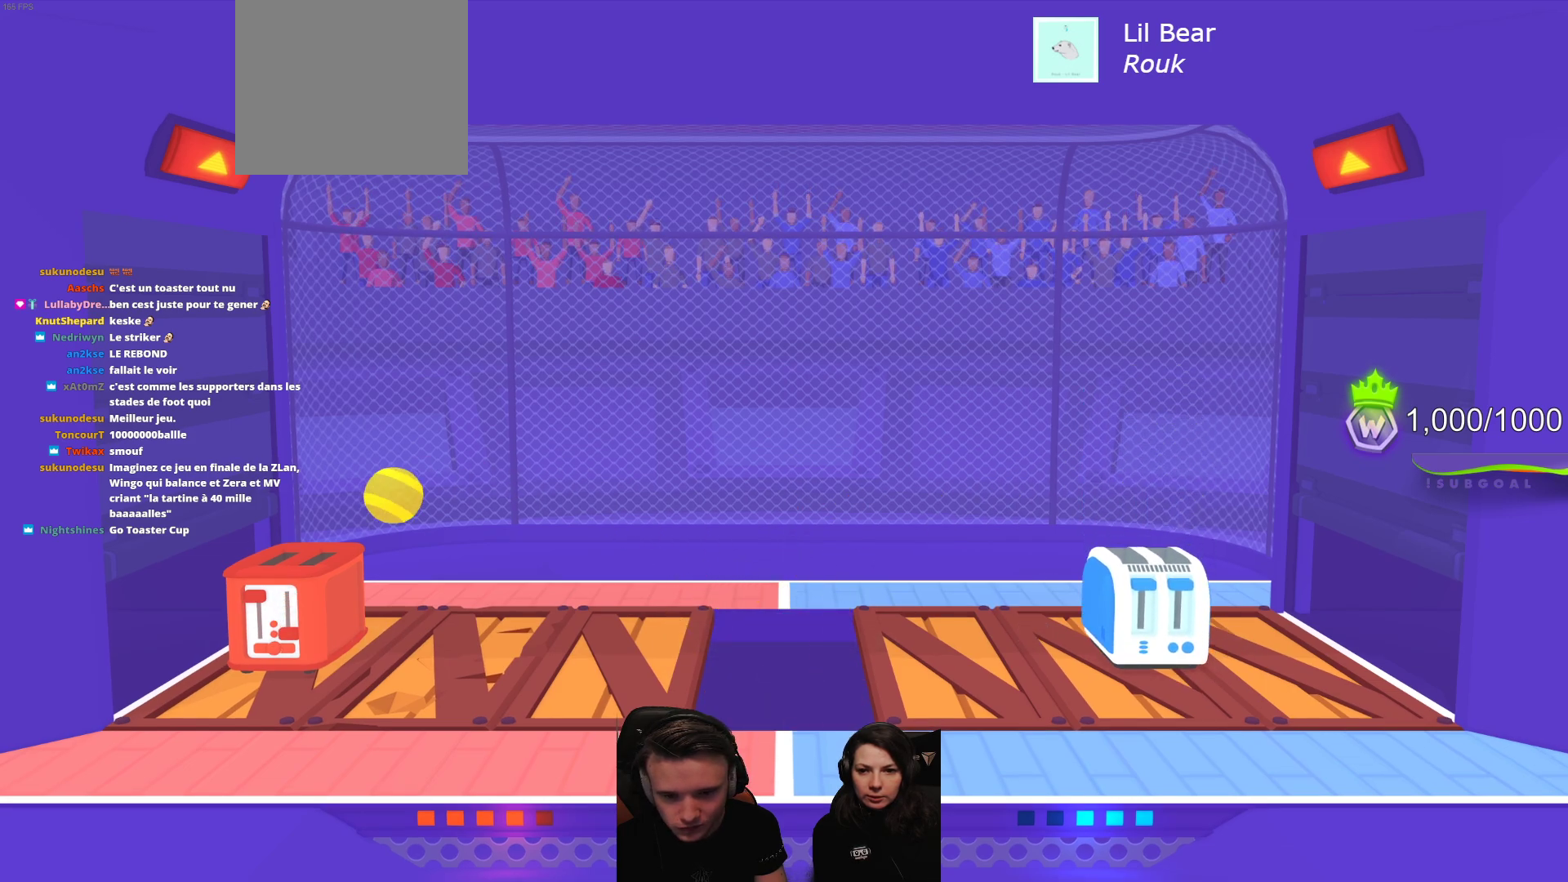
{"buttons": [], "left_stick": "center", "events": [[17, "R2", "up"]]}
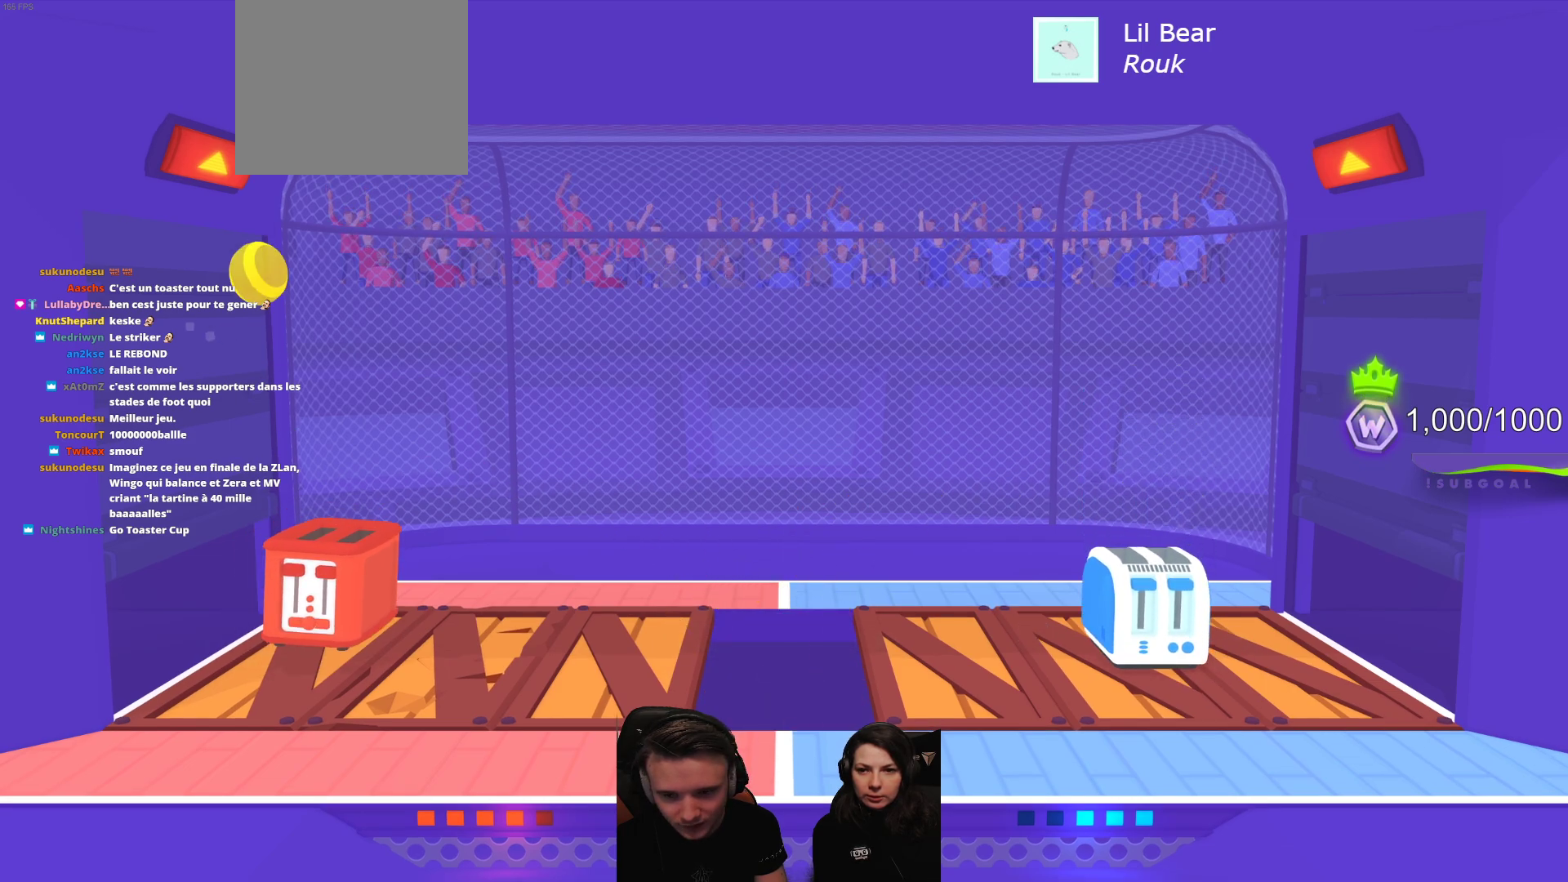
{"buttons": [], "left_stick": "center", "events": []}
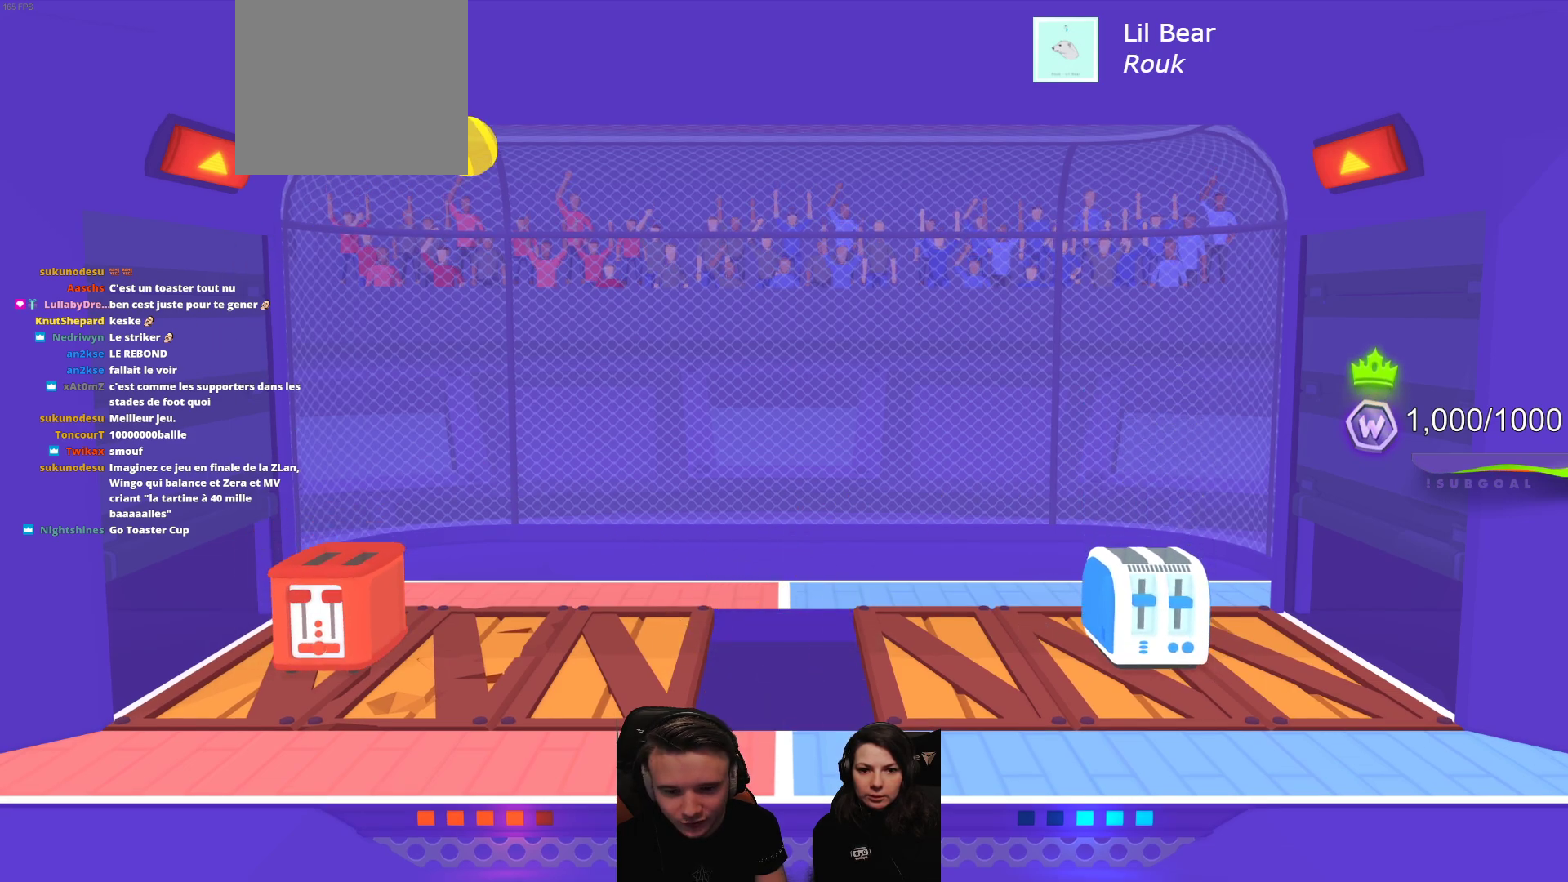
{"buttons": [], "left_stick": "center", "events": []}
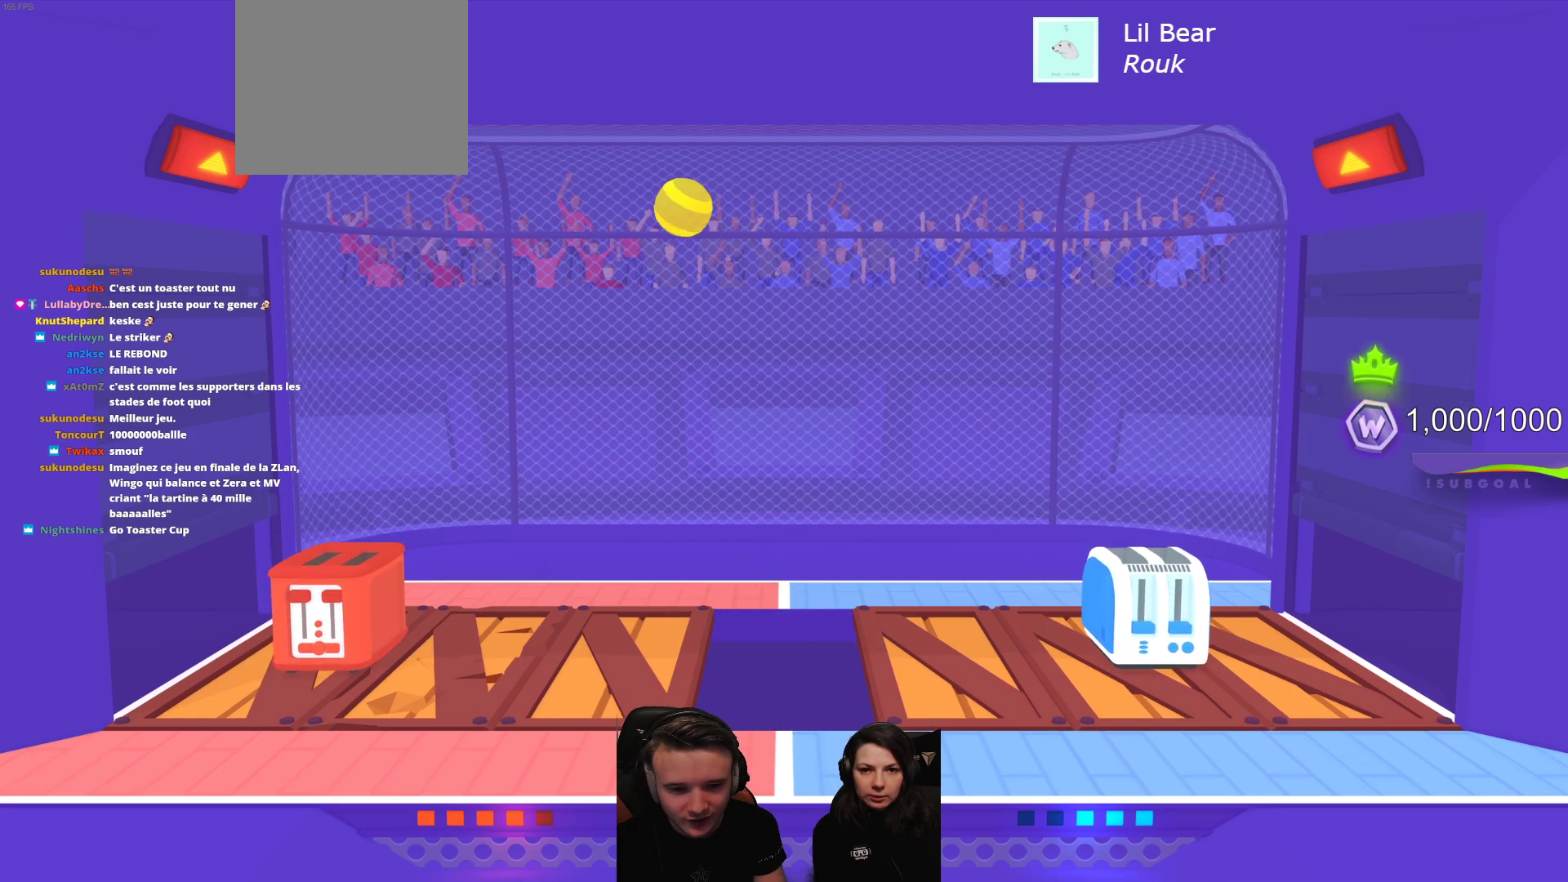
{"buttons": [], "left_stick": "center", "events": []}
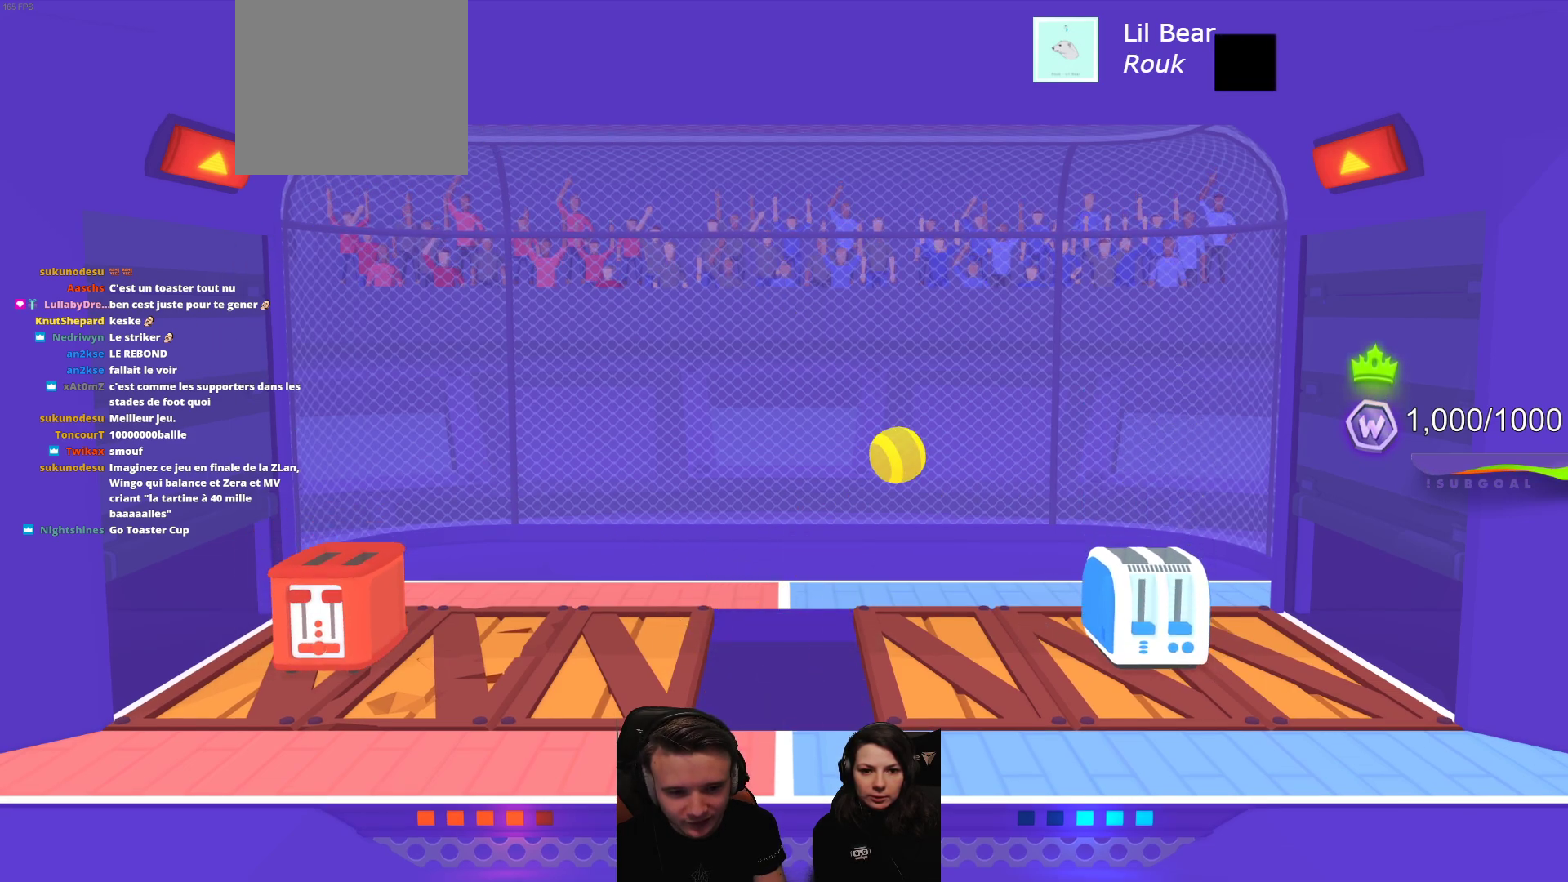
{"buttons": [], "left_stick": "center", "events": []}
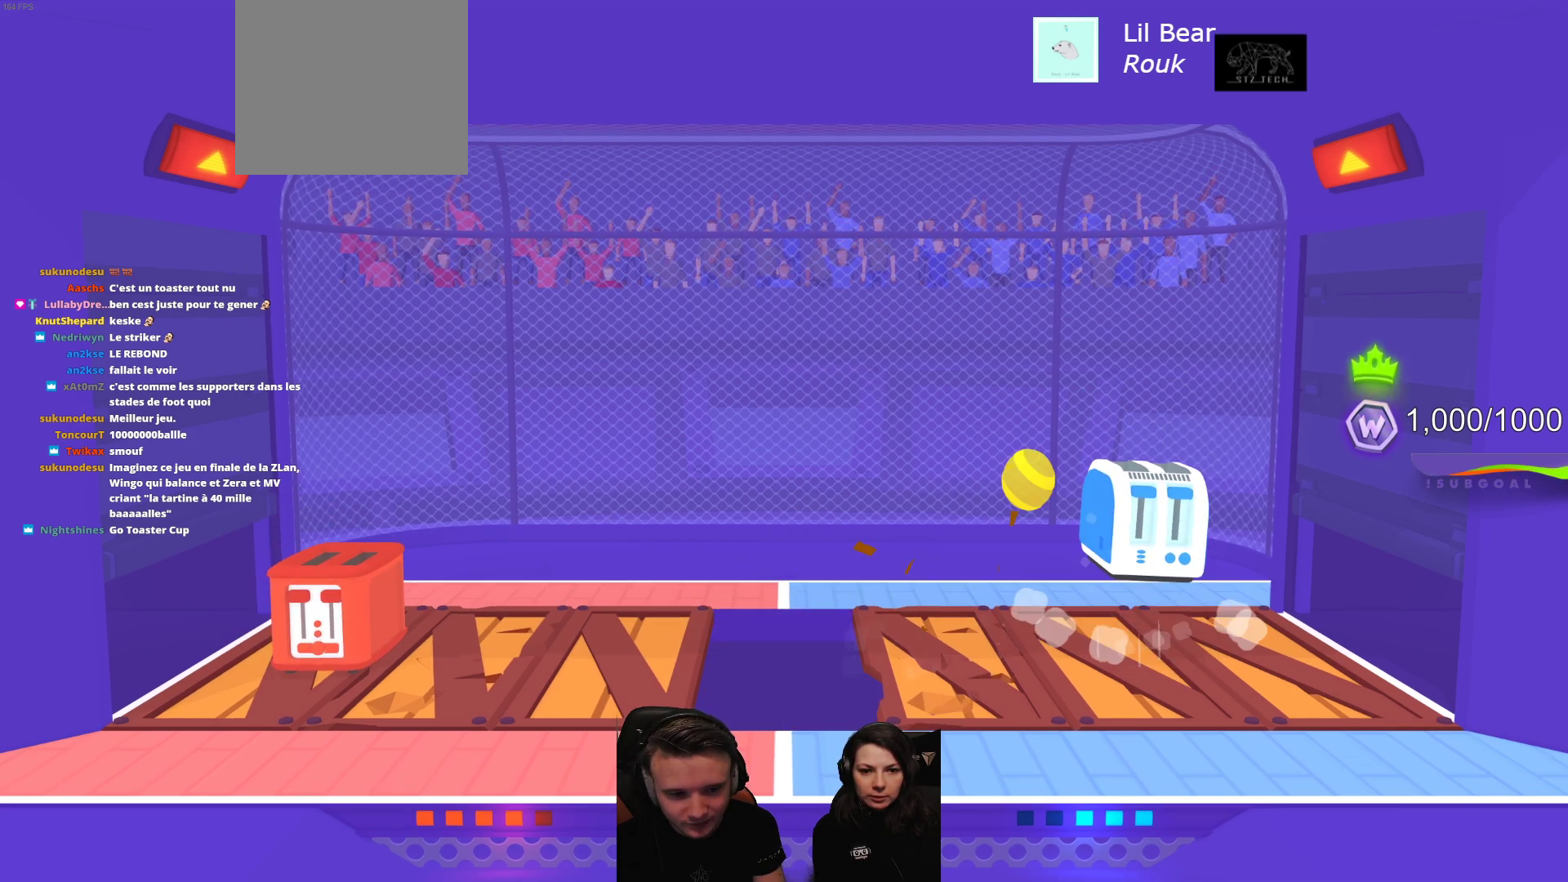
{"buttons": ["L2", "R2"], "left_stick": "center", "events": [[333, "R2", "down"], [400, "L2", "down"]]}
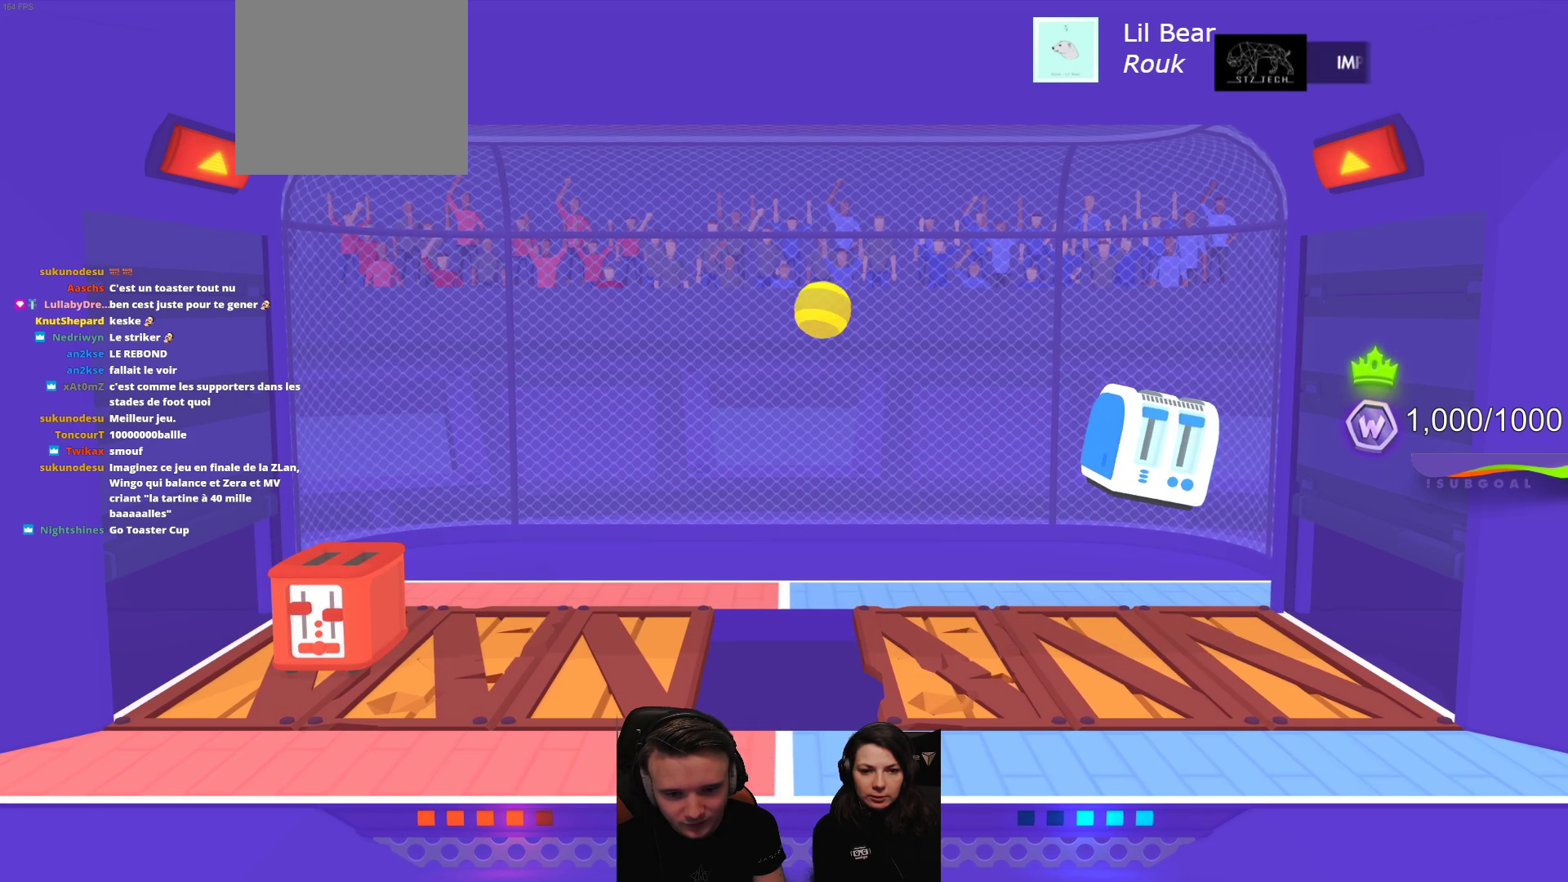
{"buttons": ["L2", "R2"], "left_stick": "center", "events": []}
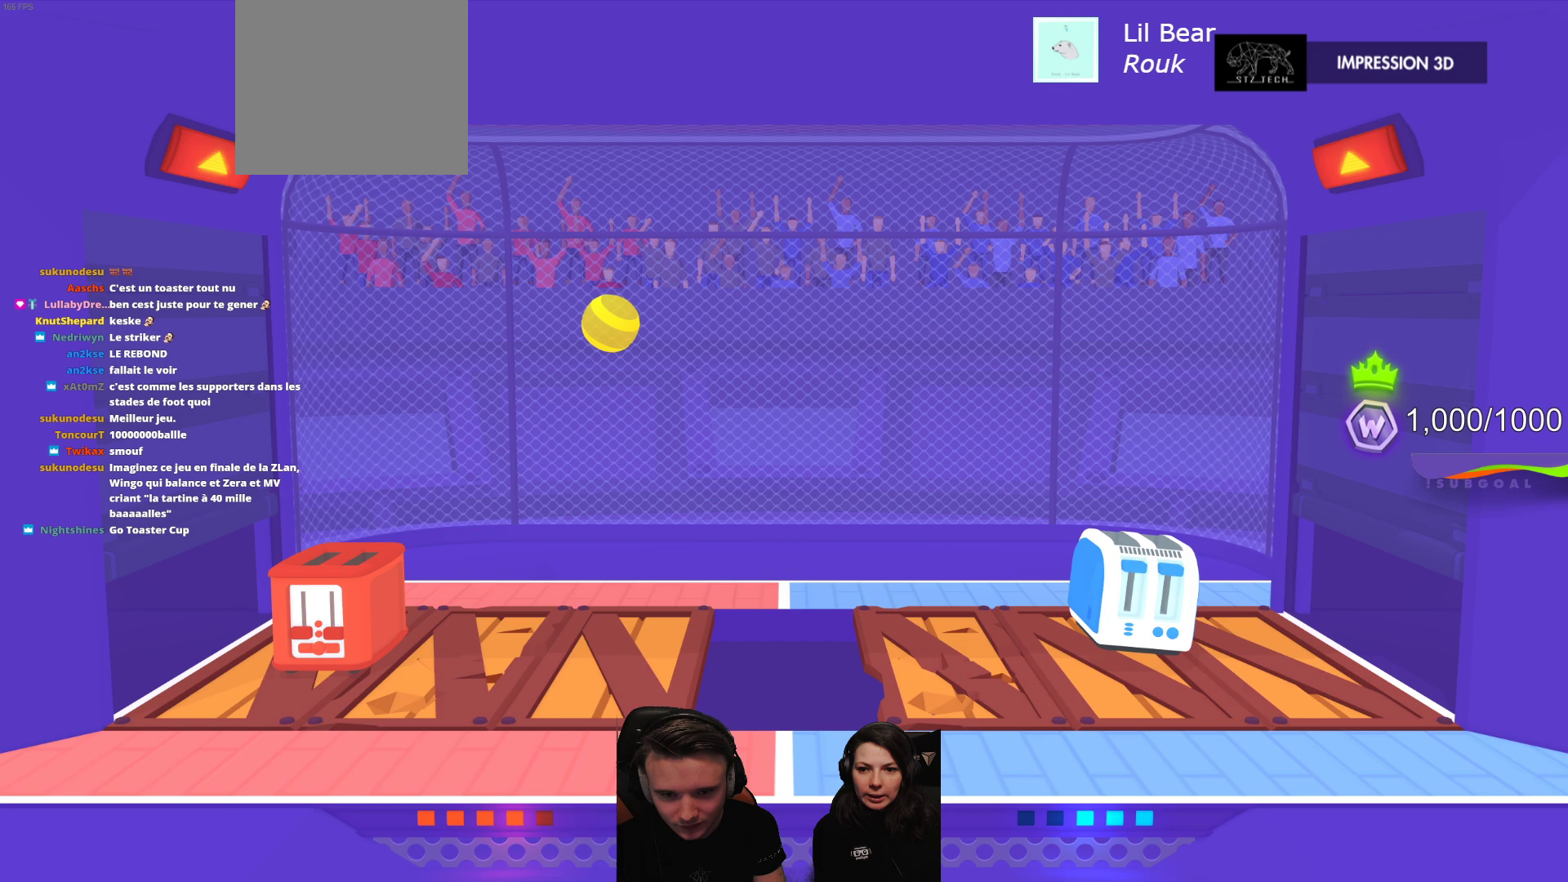
{"buttons": ["L2", "R2"], "left_stick": "center", "events": []}
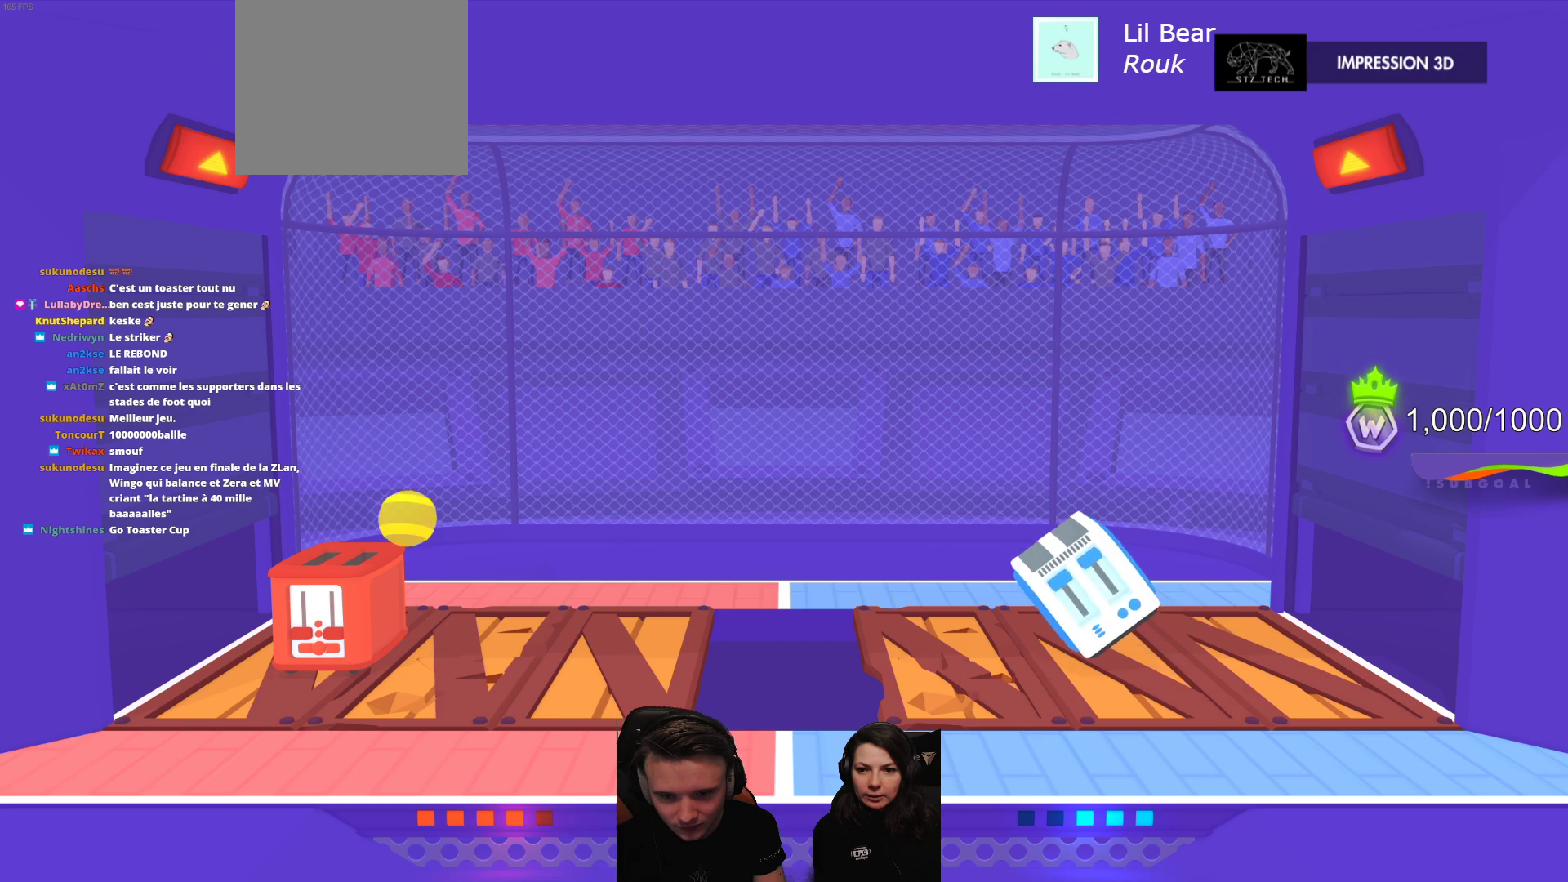
{"buttons": [], "left_stick": "center", "events": [[17, "R2", "up"], [50, "L2", "up"]]}